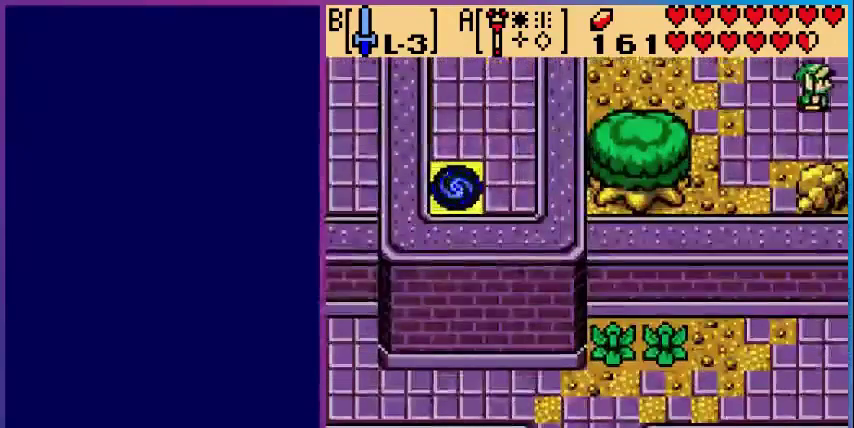
Gameplay with a controller (Nintendo layout); each line is a JSON object with the inputs held at the frame after it. "events" lists button and stick changes between this image and that frame as [ms after this image, input, new state], when the widget could be followed in between. Not read: L3 R3.
{"buttons": [], "events": [[120, "DPAD_RIGHT", "up"]]}
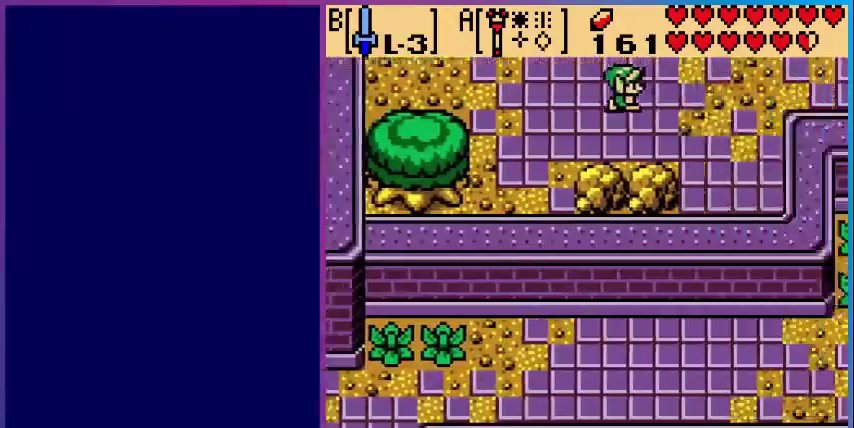
{"buttons": ["DPAD_RIGHT"], "events": [[280, "DPAD_RIGHT", "down"]]}
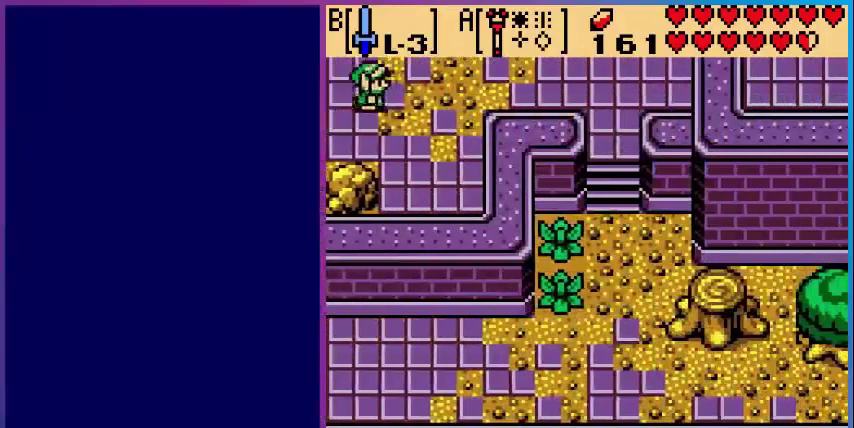
{"buttons": ["DPAD_RIGHT"], "events": []}
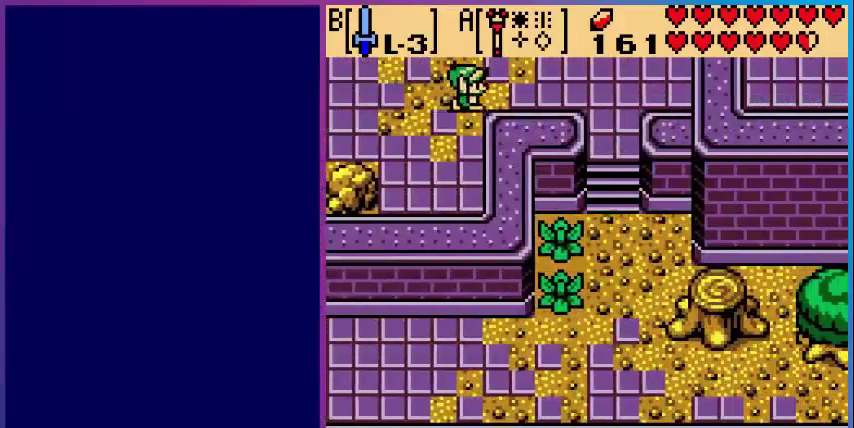
{"buttons": ["DPAD_RIGHT"], "events": []}
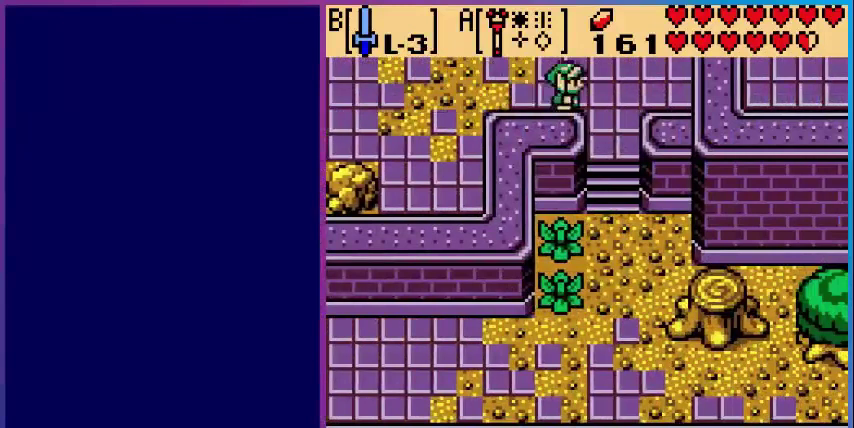
{"buttons": ["DPAD_DOWN"], "events": [[160, "DPAD_DOWN", "down"], [160, "DPAD_RIGHT", "up"]]}
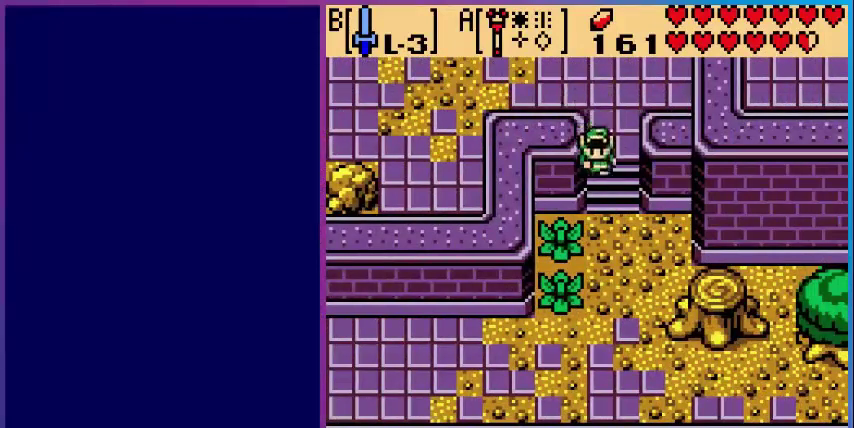
{"buttons": ["DPAD_DOWN"], "events": []}
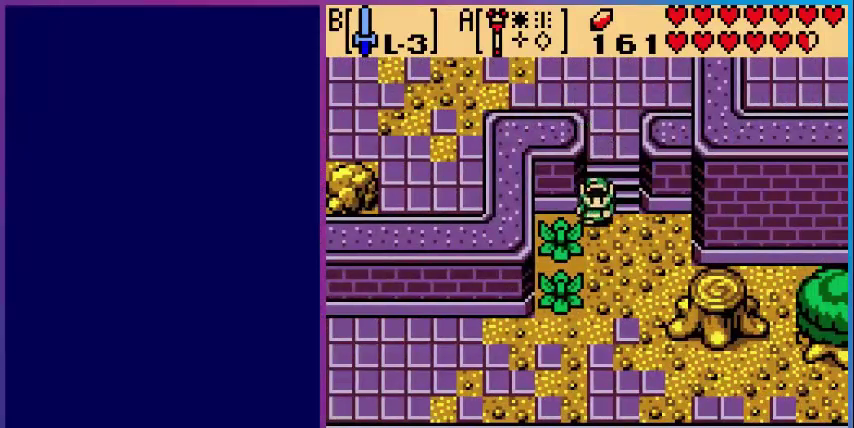
{"buttons": ["DPAD_DOWN"], "events": [[120, "DPAD_LEFT", "down"], [200, "B", "down"], [200, "DPAD_DOWN", "up"], [200, "DPAD_LEFT", "up"], [400, "B", "up"], [400, "DPAD_DOWN", "down"]]}
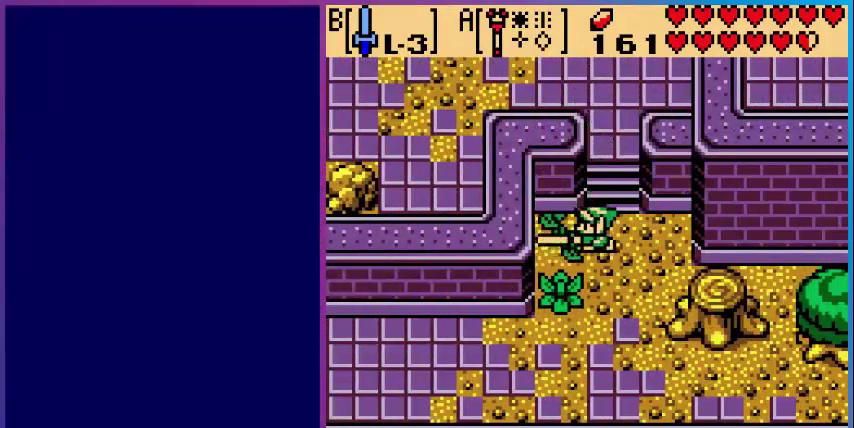
{"buttons": ["DPAD_LEFT"], "events": [[200, "DPAD_LEFT", "down"], [240, "DPAD_DOWN", "up"], [360, "B", "down"], [480, "B", "up"]]}
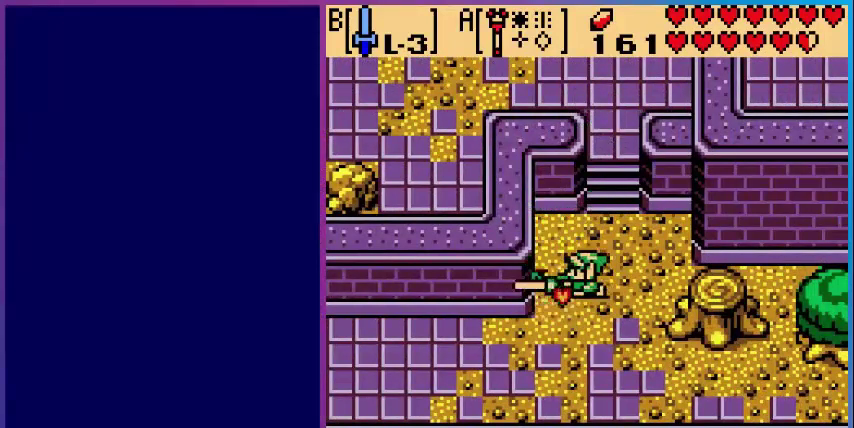
{"buttons": ["DPAD_LEFT"], "events": [[40, "DPAD_DOWN", "down"], [480, "DPAD_DOWN", "up"]]}
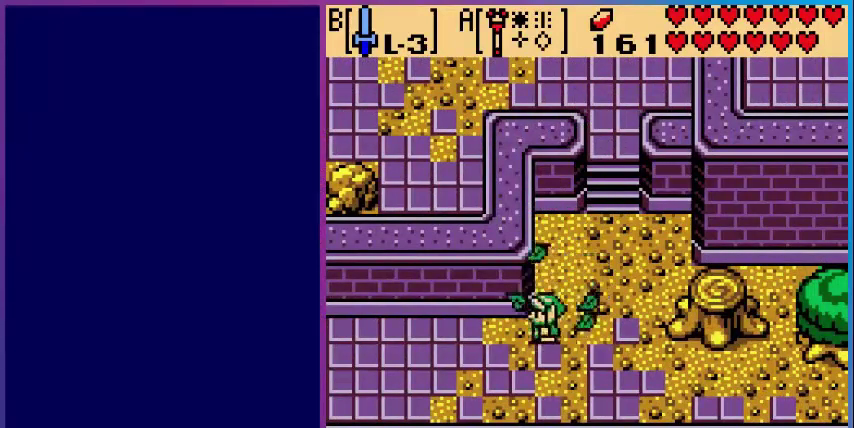
{"buttons": ["DPAD_LEFT"], "events": []}
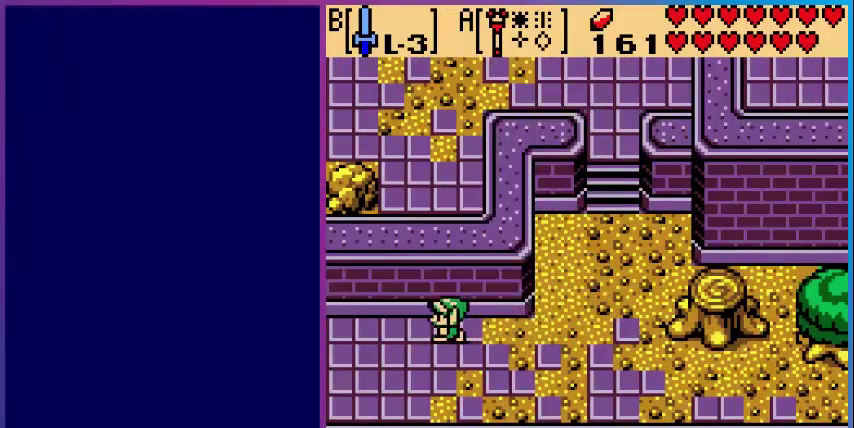
{"buttons": ["DPAD_LEFT"], "events": []}
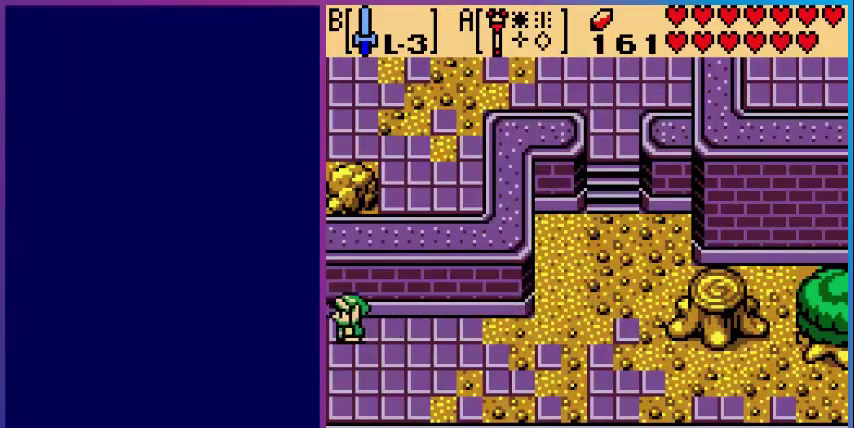
{"buttons": [], "events": [[240, "DPAD_LEFT", "up"]]}
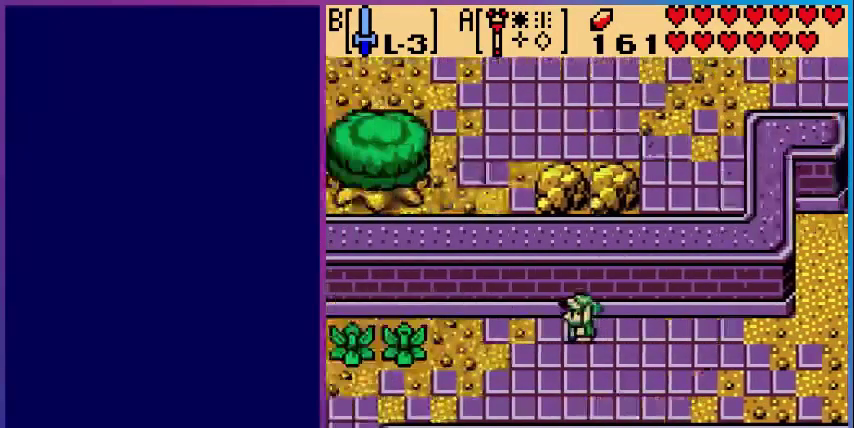
{"buttons": ["DPAD_LEFT"], "events": [[160, "DPAD_LEFT", "down"]]}
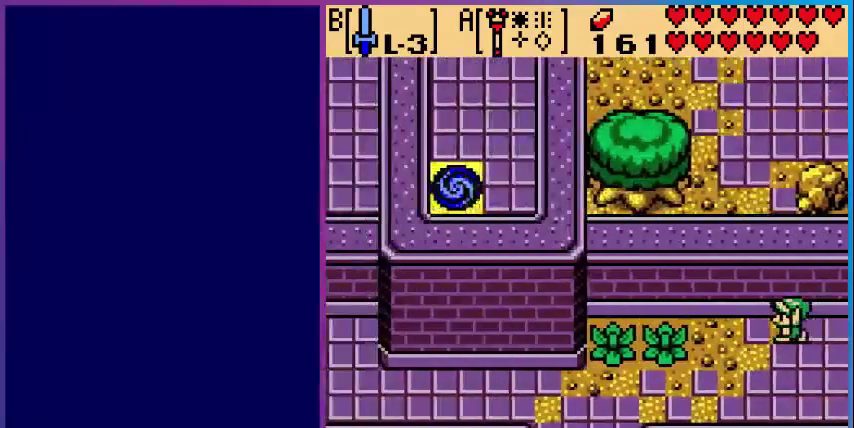
{"buttons": ["DPAD_DOWN", "DPAD_LEFT"], "events": [[440, "DPAD_DOWN", "down"]]}
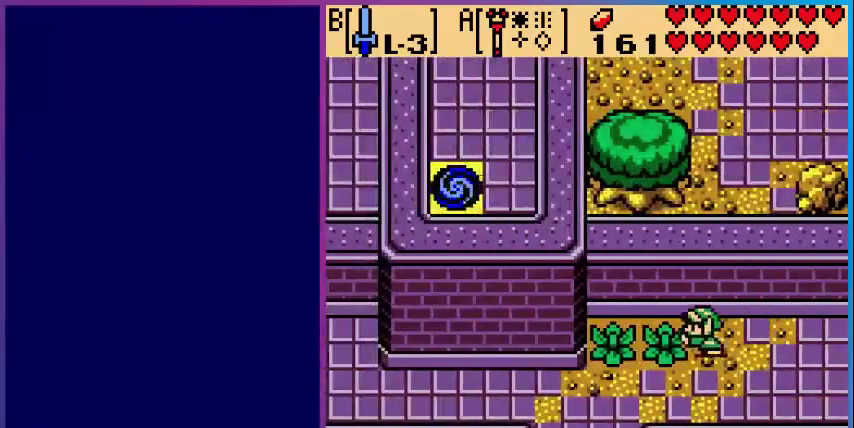
{"buttons": ["DPAD_LEFT"], "events": [[40, "B", "down"], [40, "DPAD_DOWN", "up"], [240, "B", "up"]]}
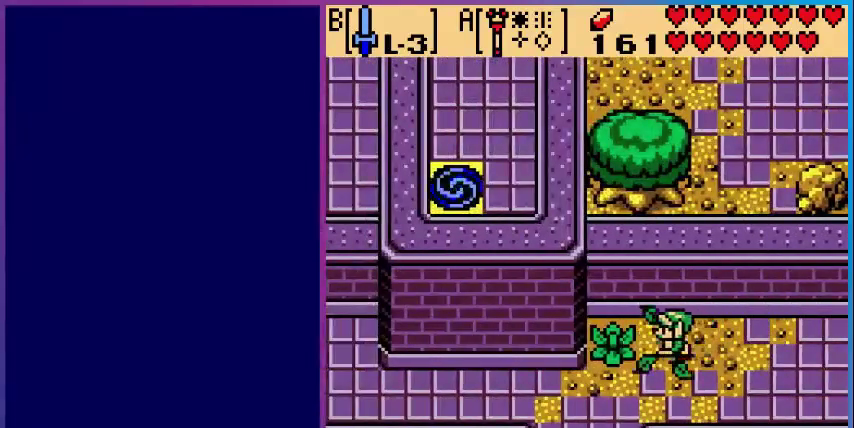
{"buttons": ["DPAD_DOWN", "DPAD_LEFT"], "events": [[80, "B", "down"], [240, "B", "up"], [440, "DPAD_DOWN", "down"]]}
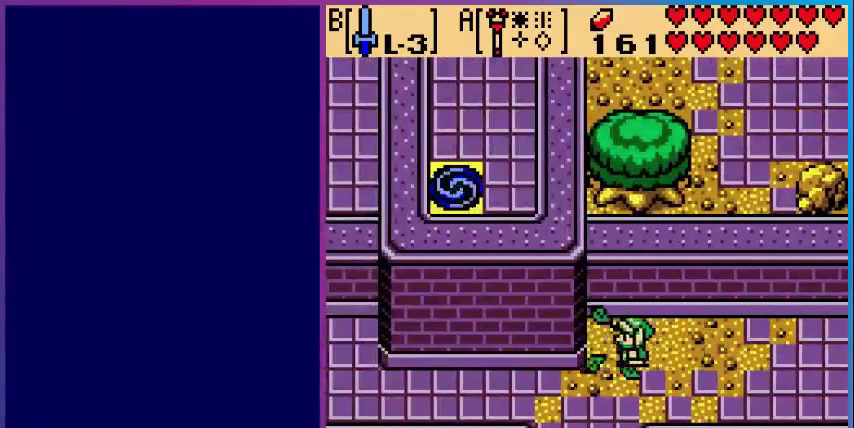
{"buttons": ["DPAD_LEFT"], "events": [[320, "DPAD_DOWN", "up"]]}
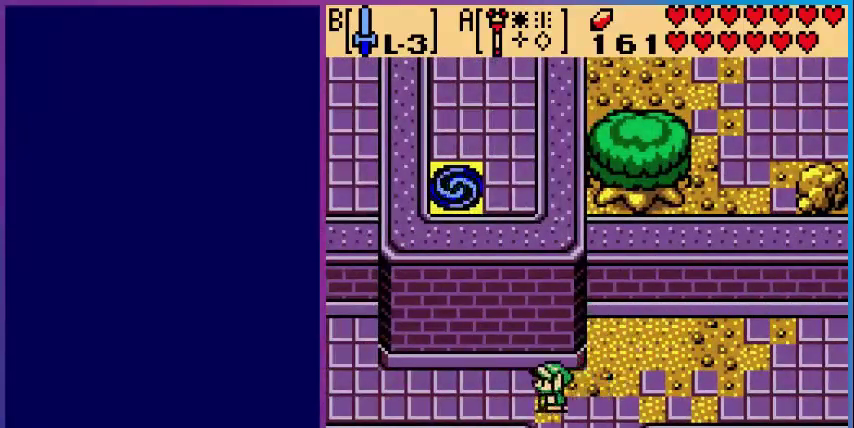
{"buttons": ["DPAD_LEFT"], "events": []}
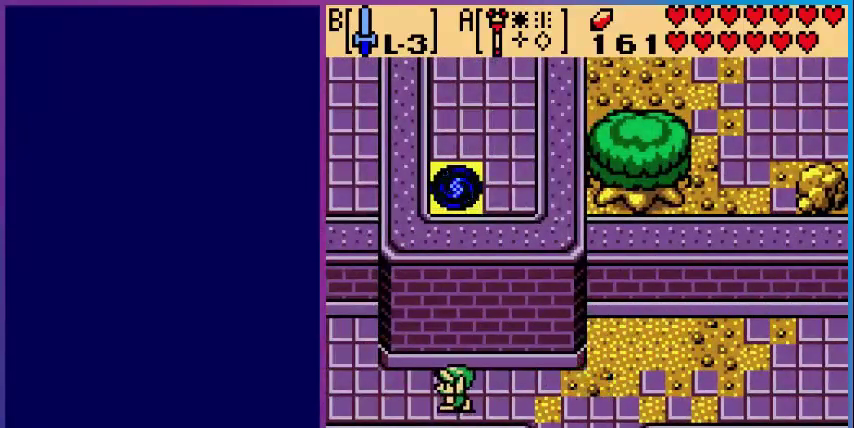
{"buttons": ["DPAD_LEFT"], "events": []}
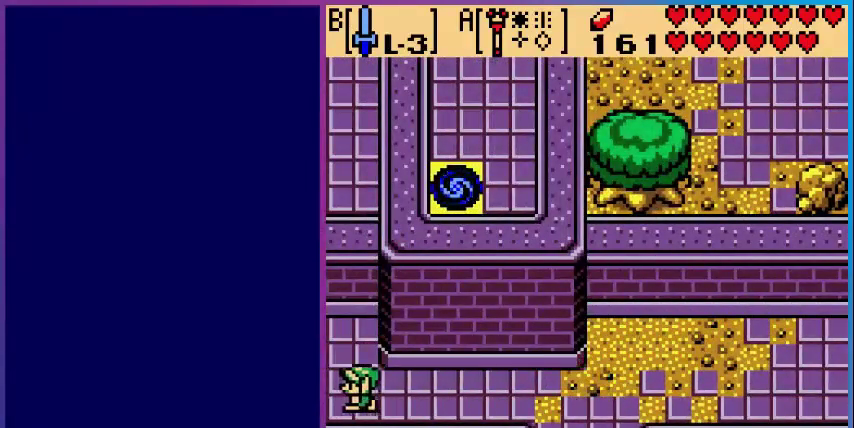
{"buttons": [], "events": [[200, "DPAD_LEFT", "up"]]}
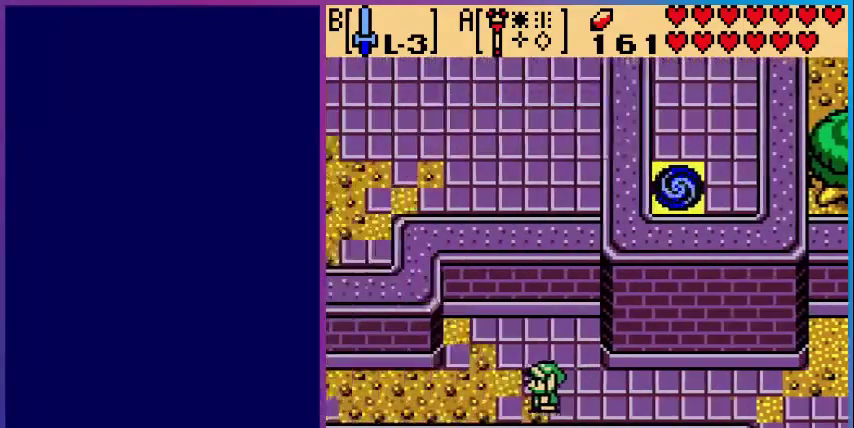
{"buttons": ["DPAD_LEFT"], "events": [[240, "DPAD_LEFT", "down"]]}
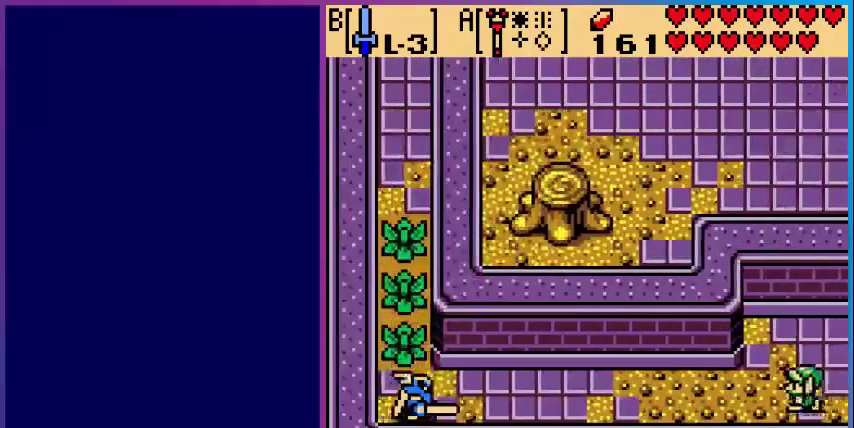
{"buttons": ["DPAD_LEFT"], "events": []}
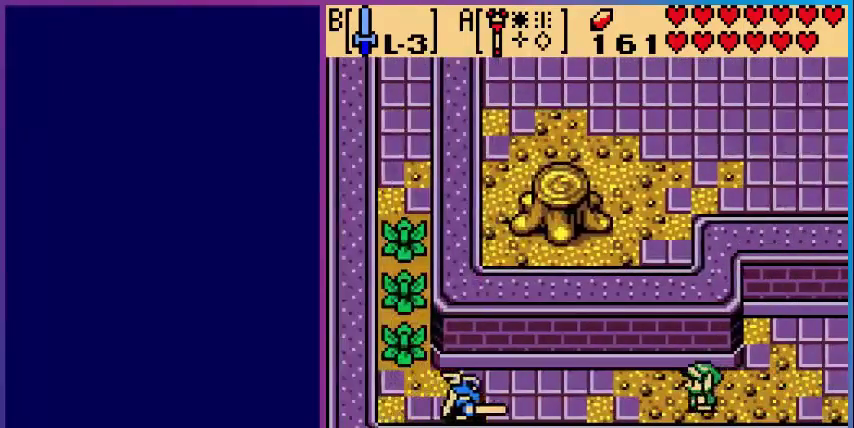
{"buttons": ["DPAD_LEFT"], "events": [[80, "B", "down"], [200, "DPAD_LEFT", "up"], [240, "B", "up"], [360, "DPAD_LEFT", "down"]]}
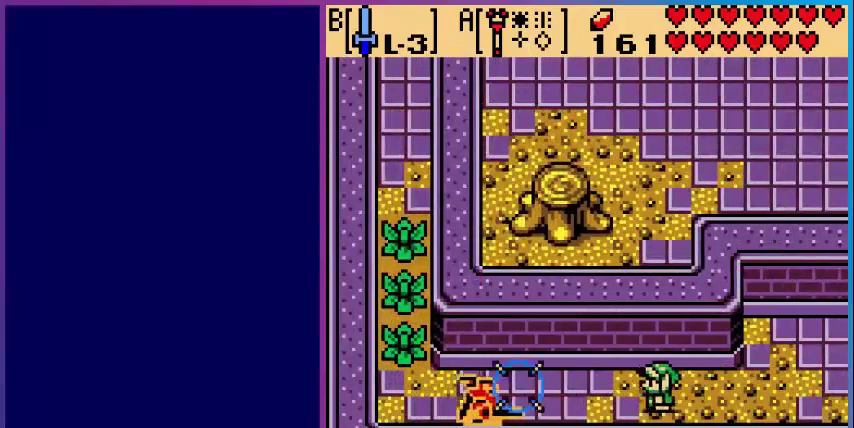
{"buttons": ["DPAD_LEFT"], "events": [[80, "DPAD_UP", "down"], [240, "DPAD_UP", "up"], [280, "B", "down"], [440, "B", "up"]]}
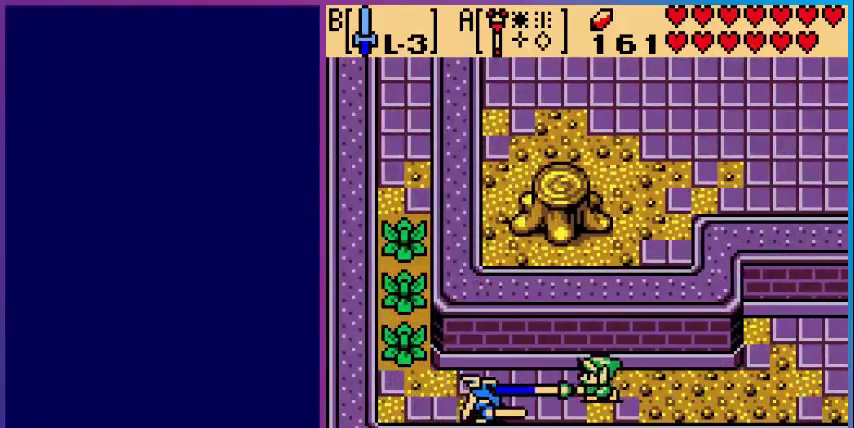
{"buttons": ["DPAD_LEFT"], "events": [[320, "B", "down"], [440, "B", "up"]]}
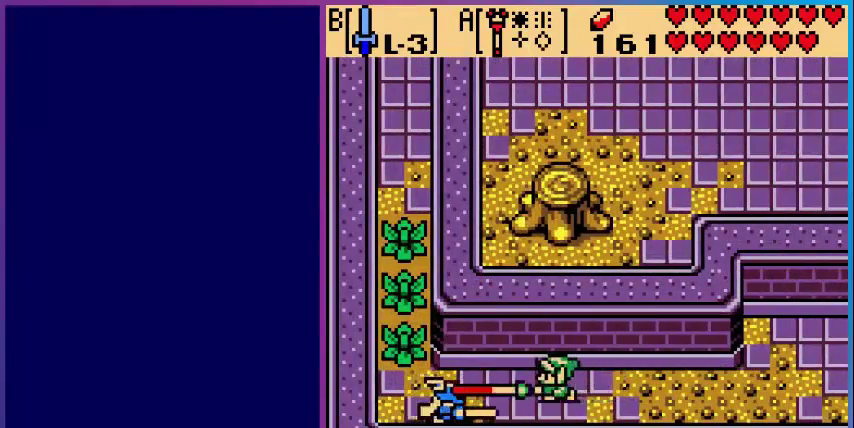
{"buttons": ["B", "DPAD_LEFT"], "events": [[480, "B", "down"]]}
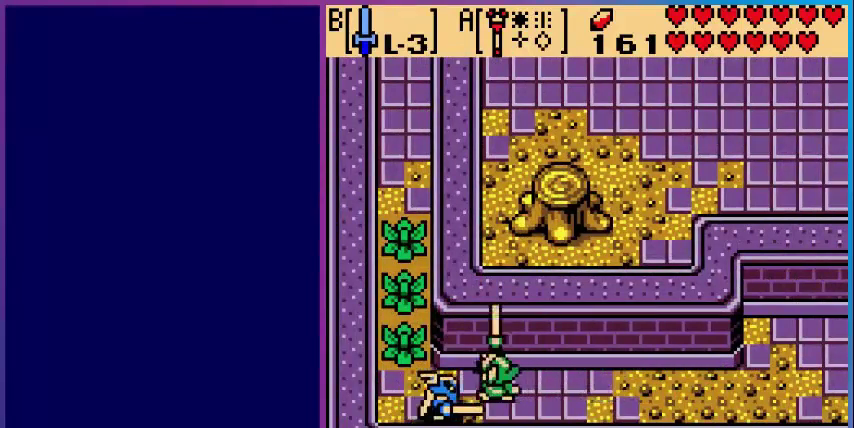
{"buttons": [], "events": [[120, "B", "up"], [160, "DPAD_LEFT", "up"], [360, "B", "down"], [520, "B", "up"]]}
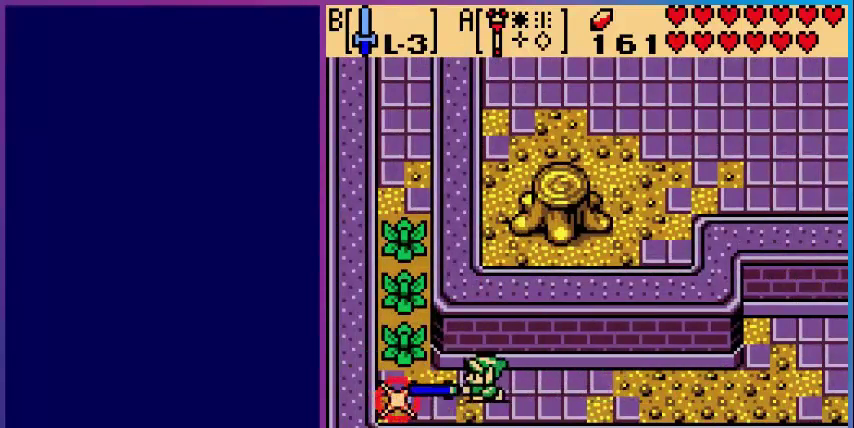
{"buttons": ["DPAD_LEFT"], "events": [[160, "DPAD_LEFT", "down"]]}
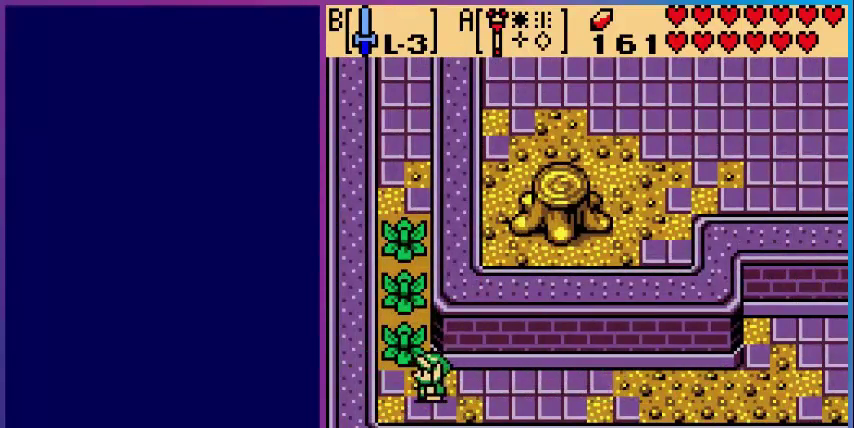
{"buttons": ["B", "DPAD_UP"], "events": [[80, "DPAD_LEFT", "up"], [80, "DPAD_UP", "down"], [200, "B", "down"]]}